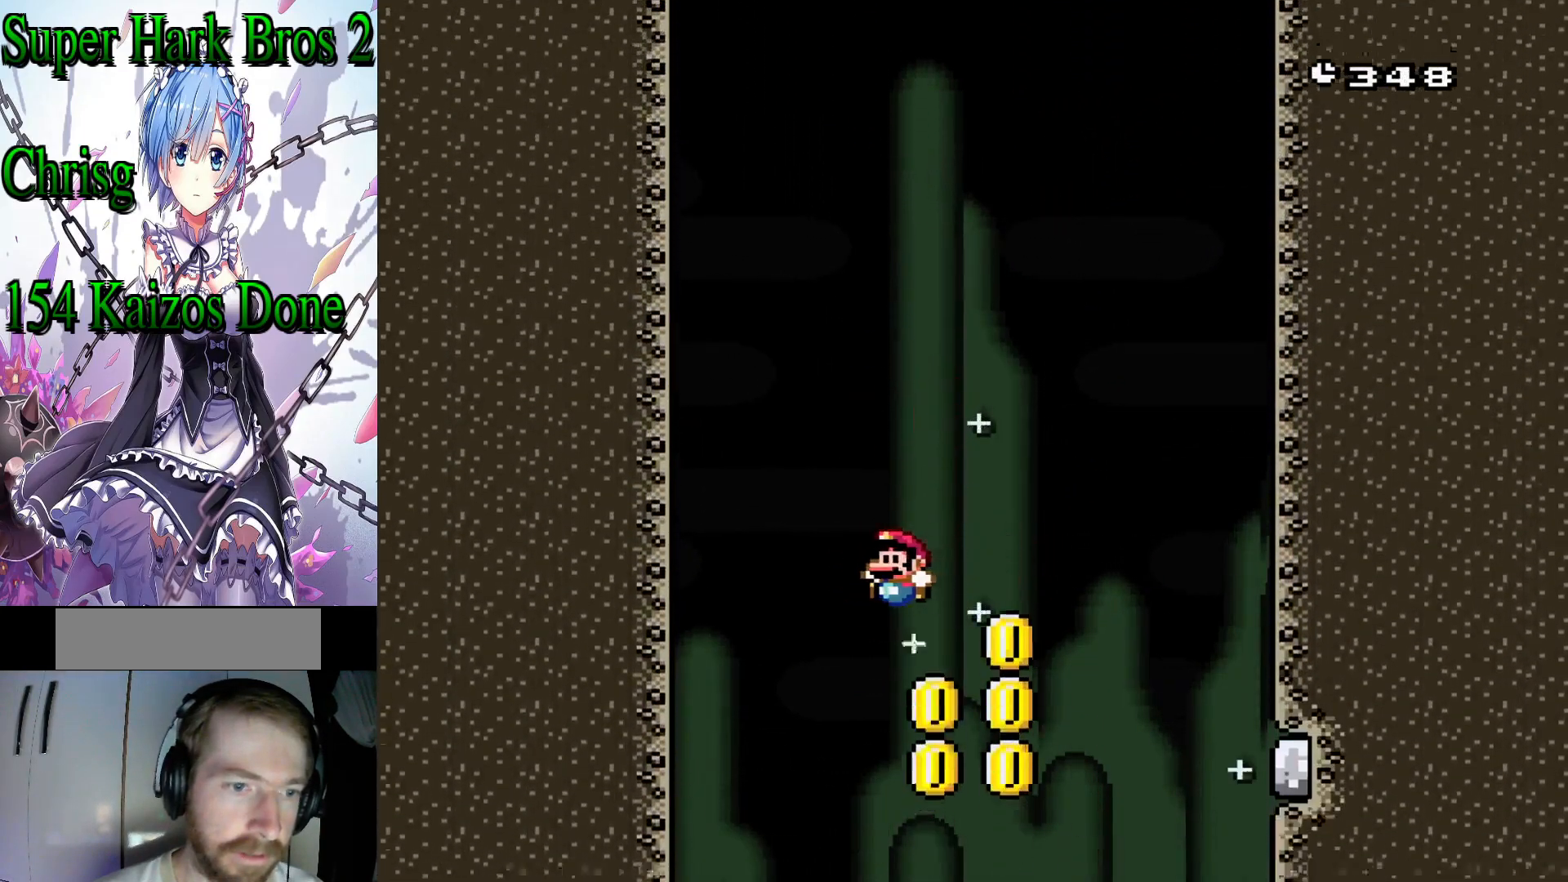
Gameplay with a controller (Nintendo layout); each line is a JSON object with the inputs held at the frame after it. "events" lists button and stick changes between this image and that frame as [ms after this image, input, new state], when the widget could be followed in between. Not read: L3 R3.
{"buttons": ["Y", "DPAD_LEFT"], "events": [[17, "DPAD_RIGHT", "down"], [250, "DPAD_RIGHT", "up"], [350, "DPAD_LEFT", "down"]]}
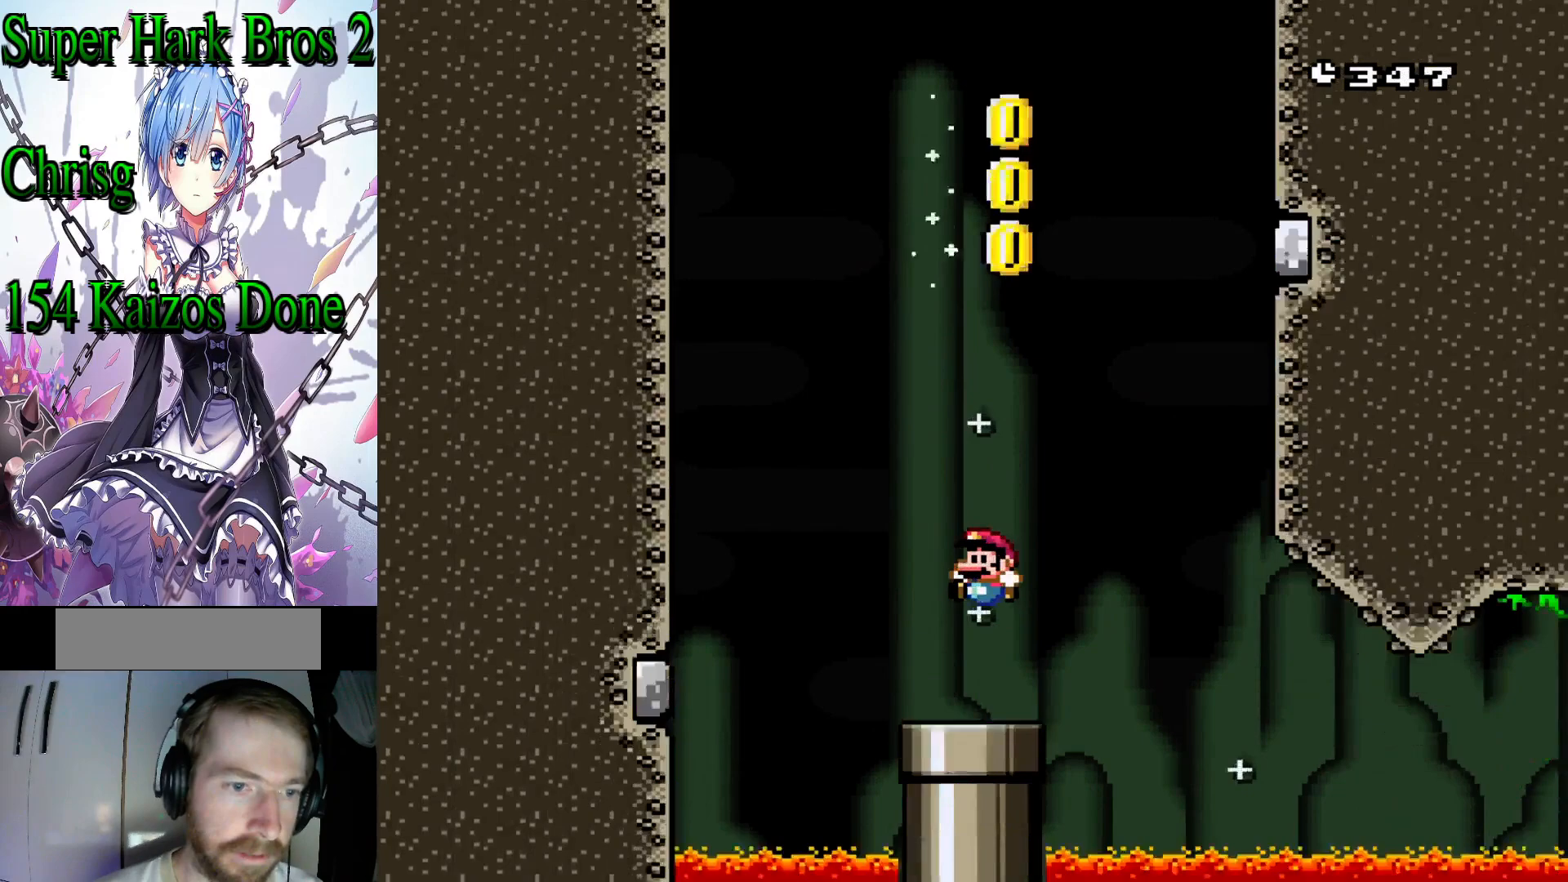
{"buttons": ["Y", "DPAD_DOWN"], "events": [[17, "DPAD_LEFT", "up"], [100, "DPAD_RIGHT", "down"], [217, "DPAD_RIGHT", "up"], [467, "DPAD_DOWN", "down"]]}
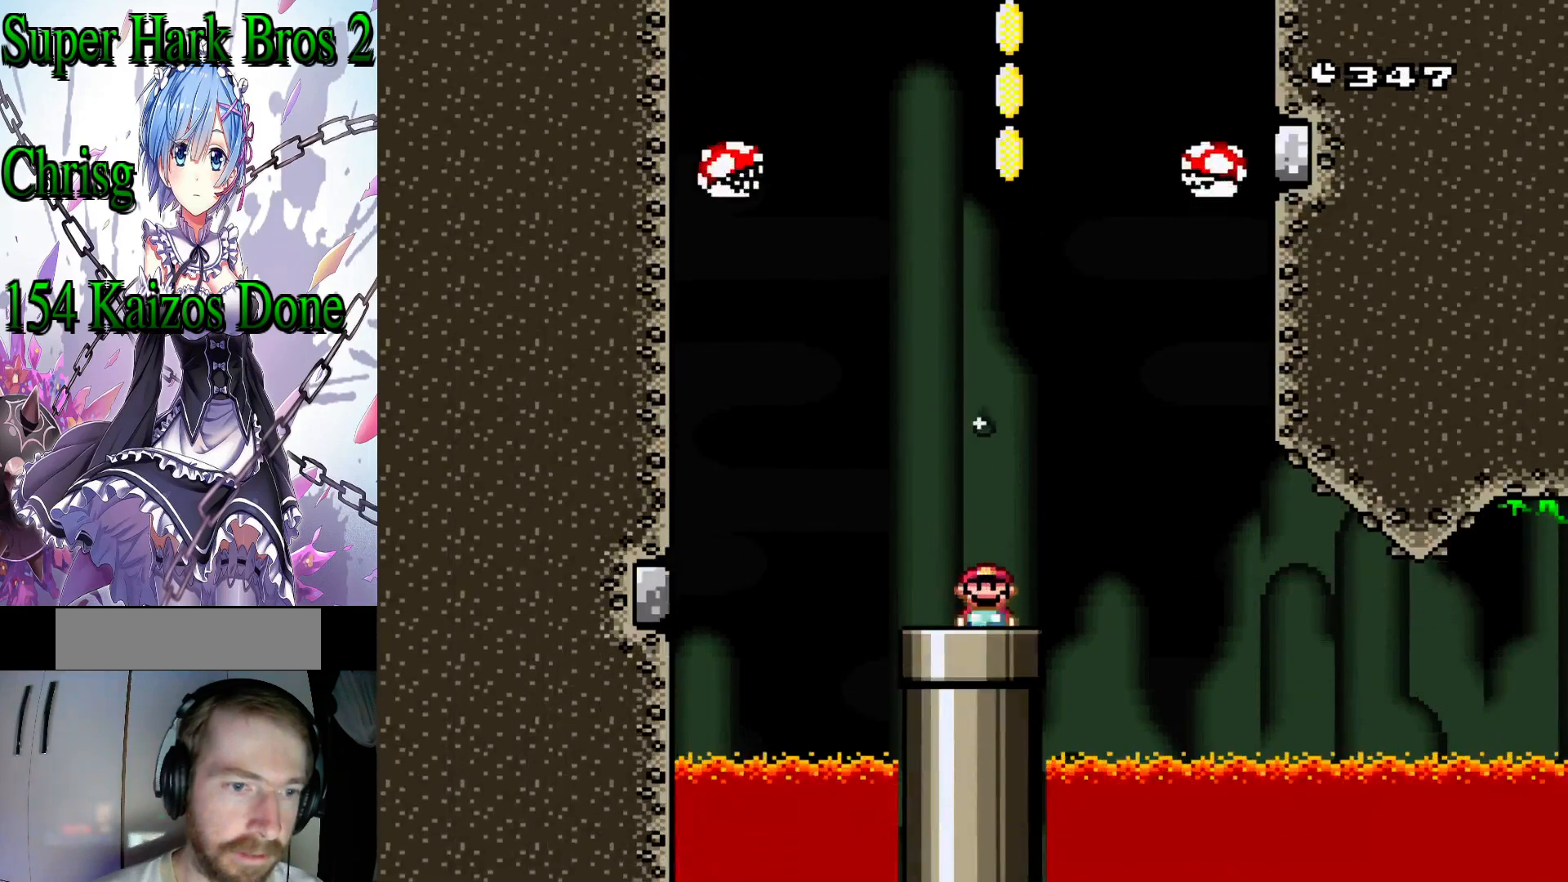
{"buttons": [], "events": [[33, "Y", "up"], [283, "DPAD_DOWN", "up"]]}
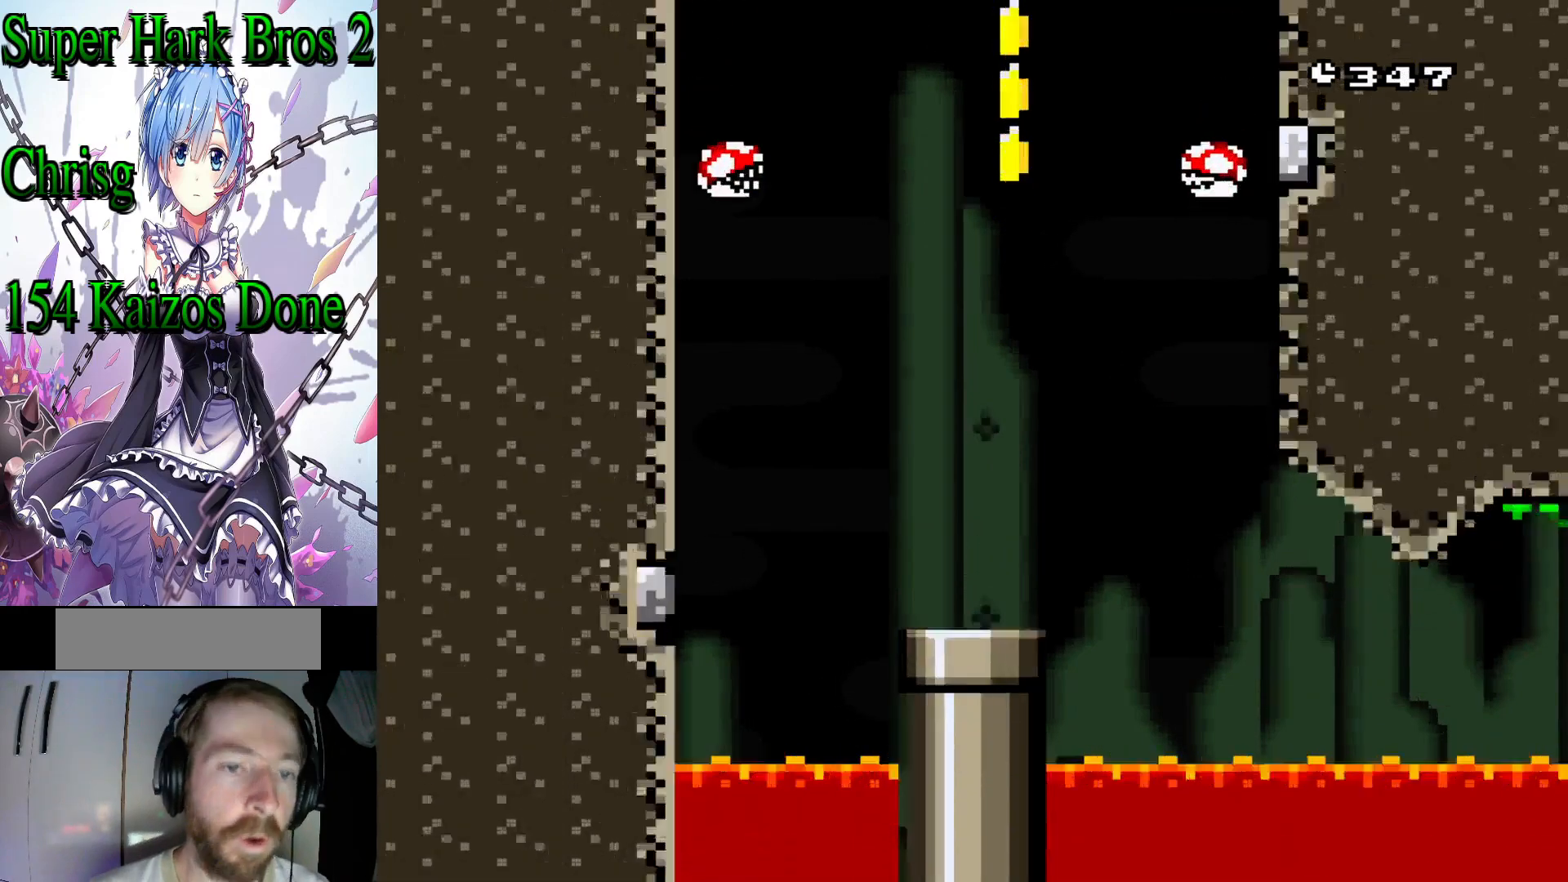
{"buttons": [], "events": []}
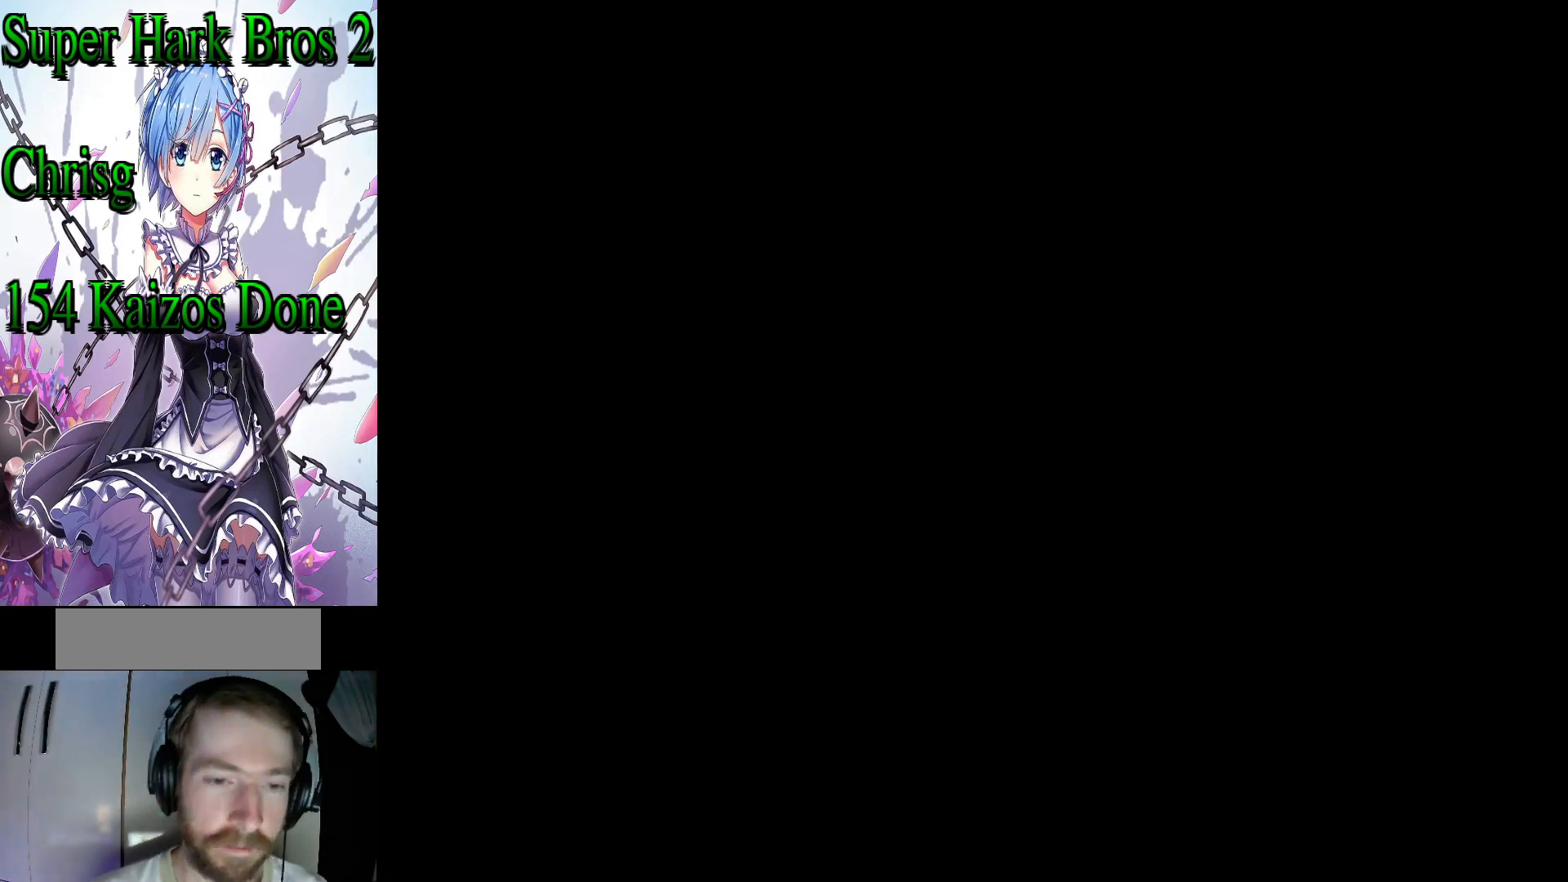
{"buttons": [], "events": []}
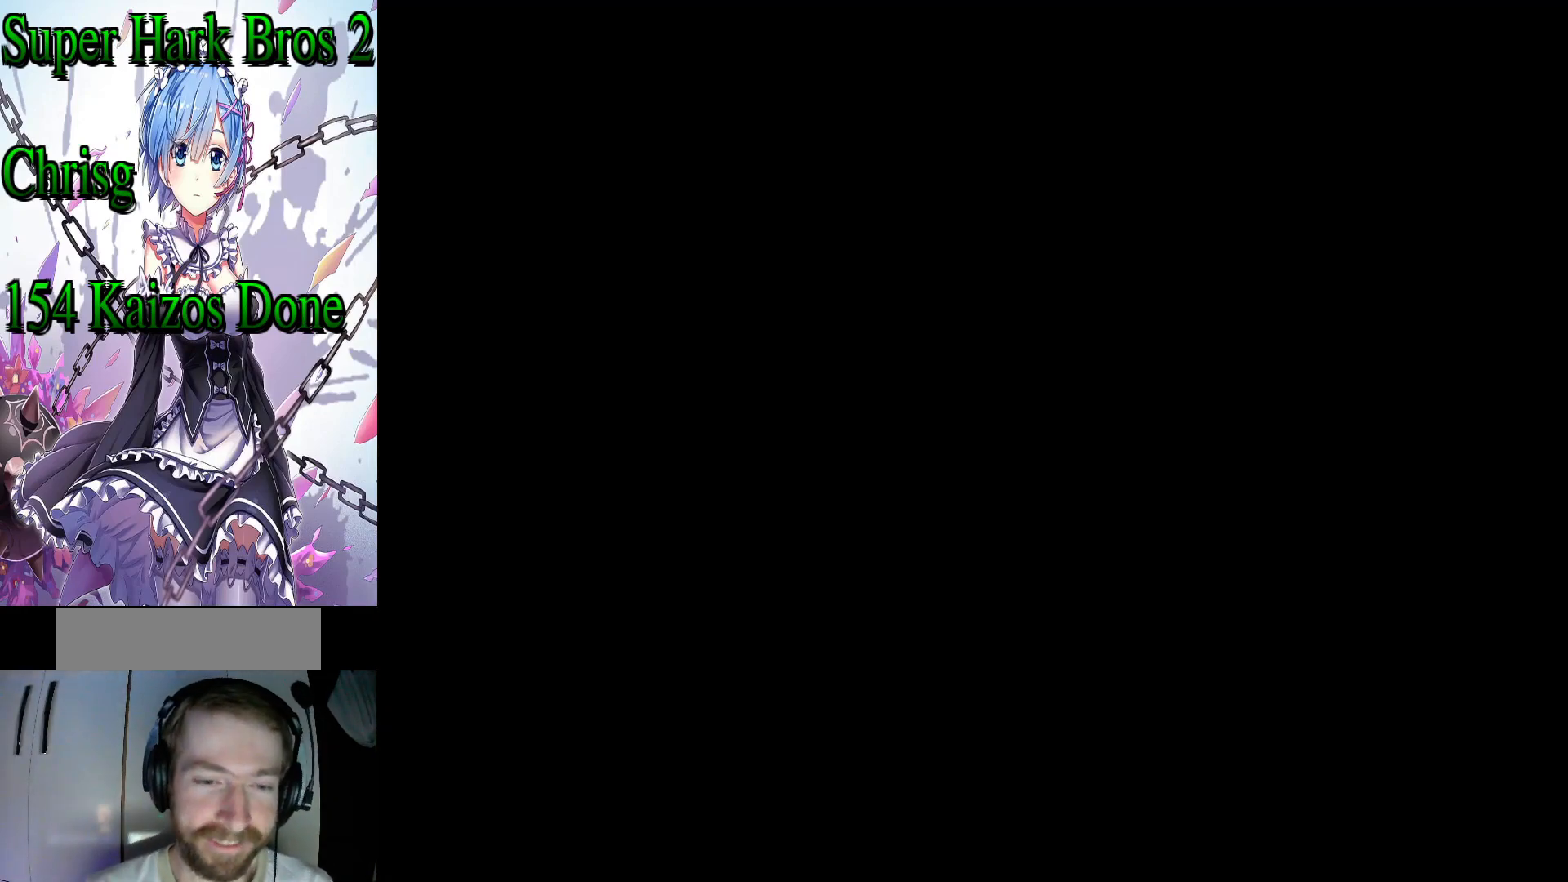
{"buttons": [], "events": []}
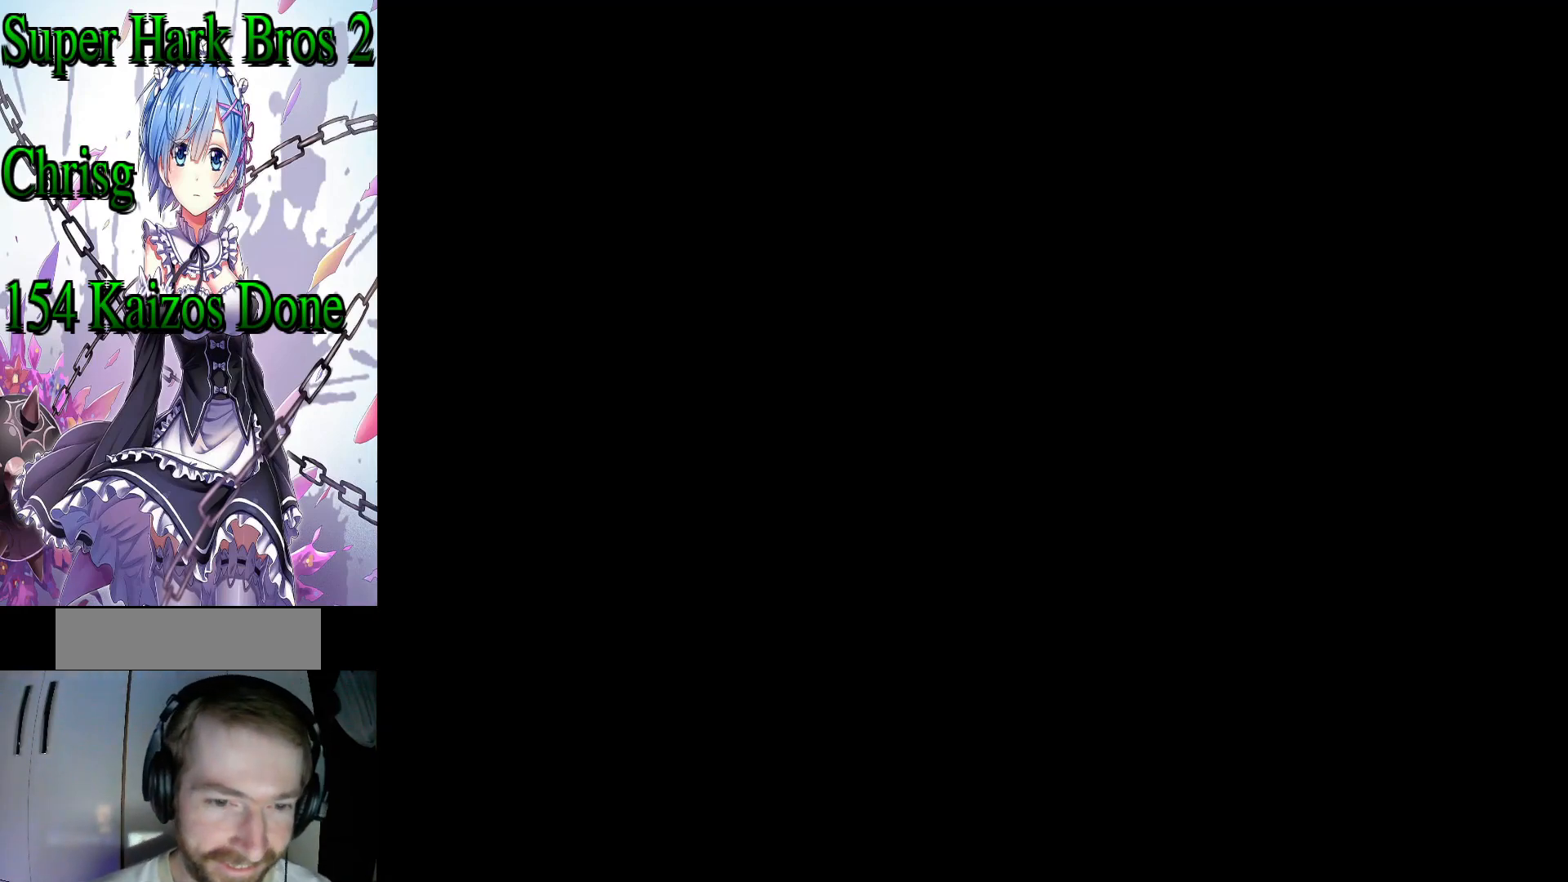
{"buttons": [], "events": []}
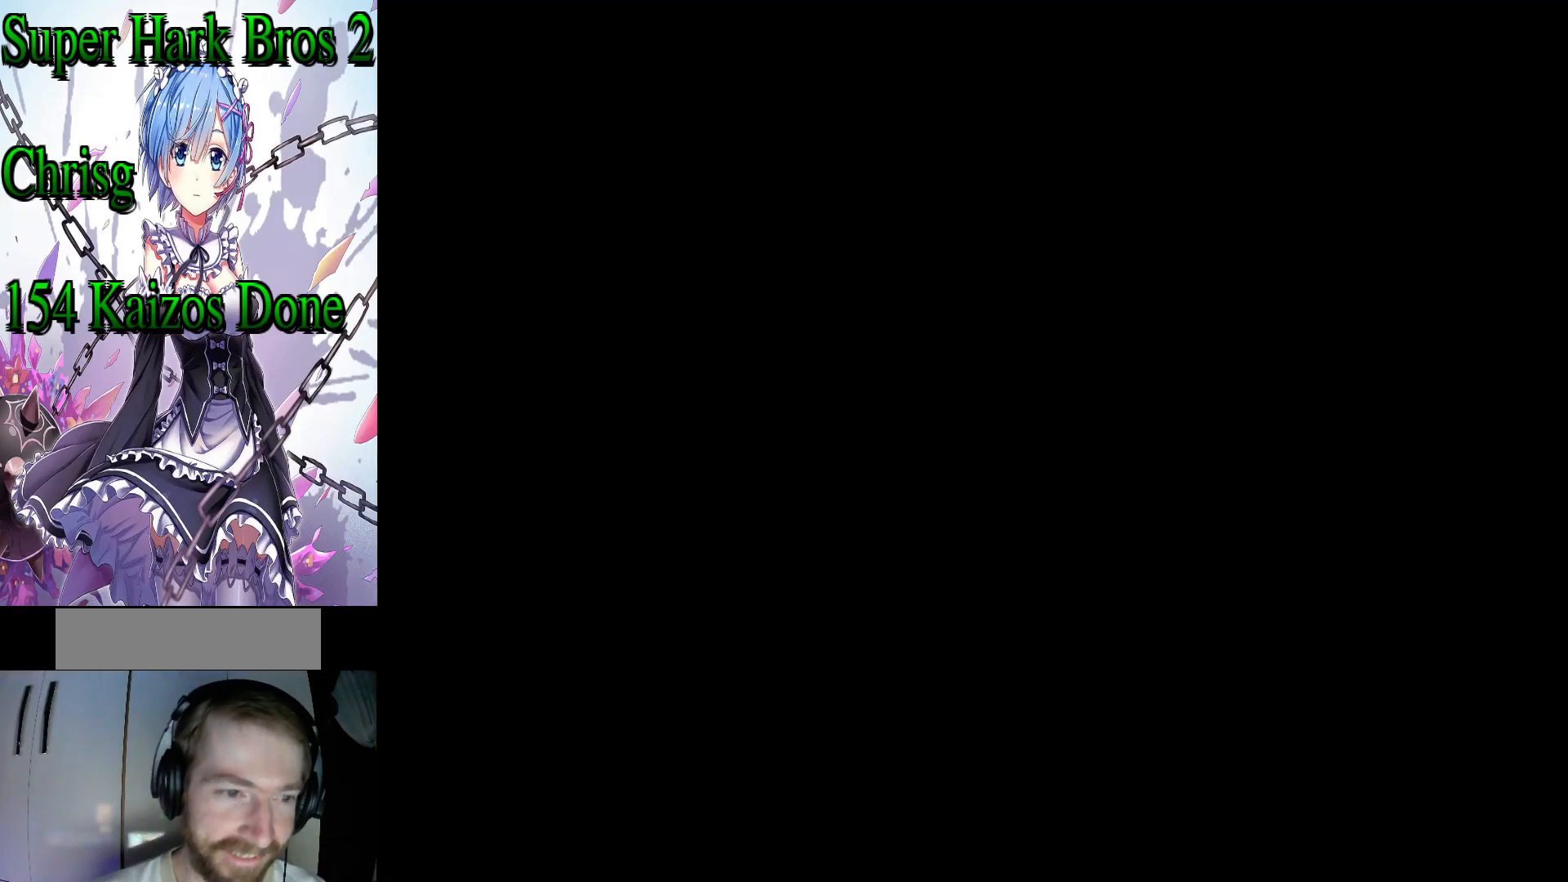
{"buttons": ["Y"], "events": [[67, "Y", "down"]]}
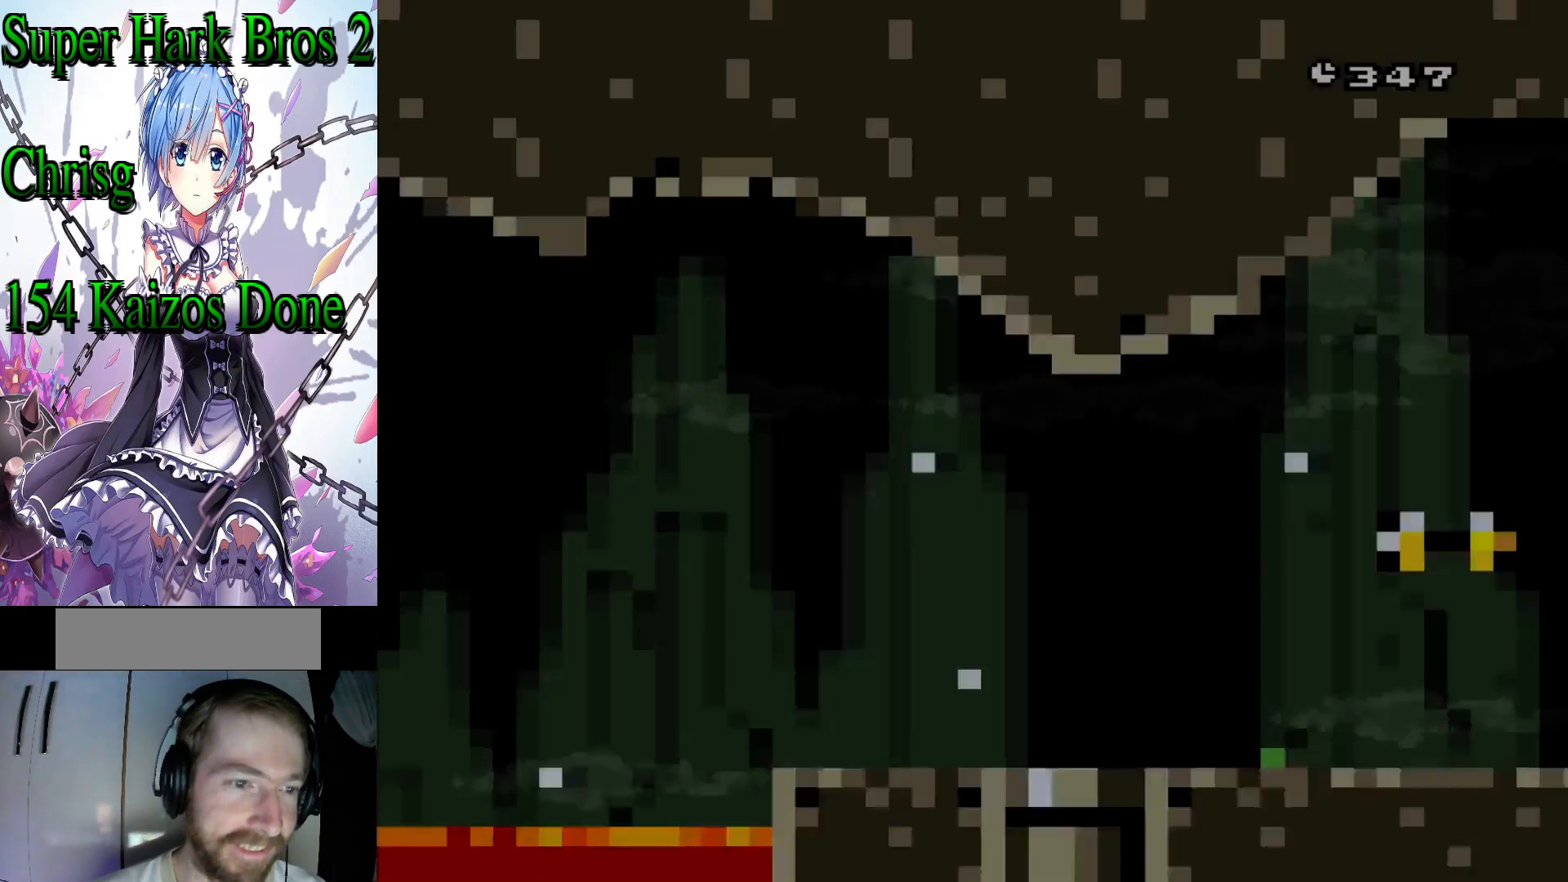
{"buttons": ["Y"], "events": []}
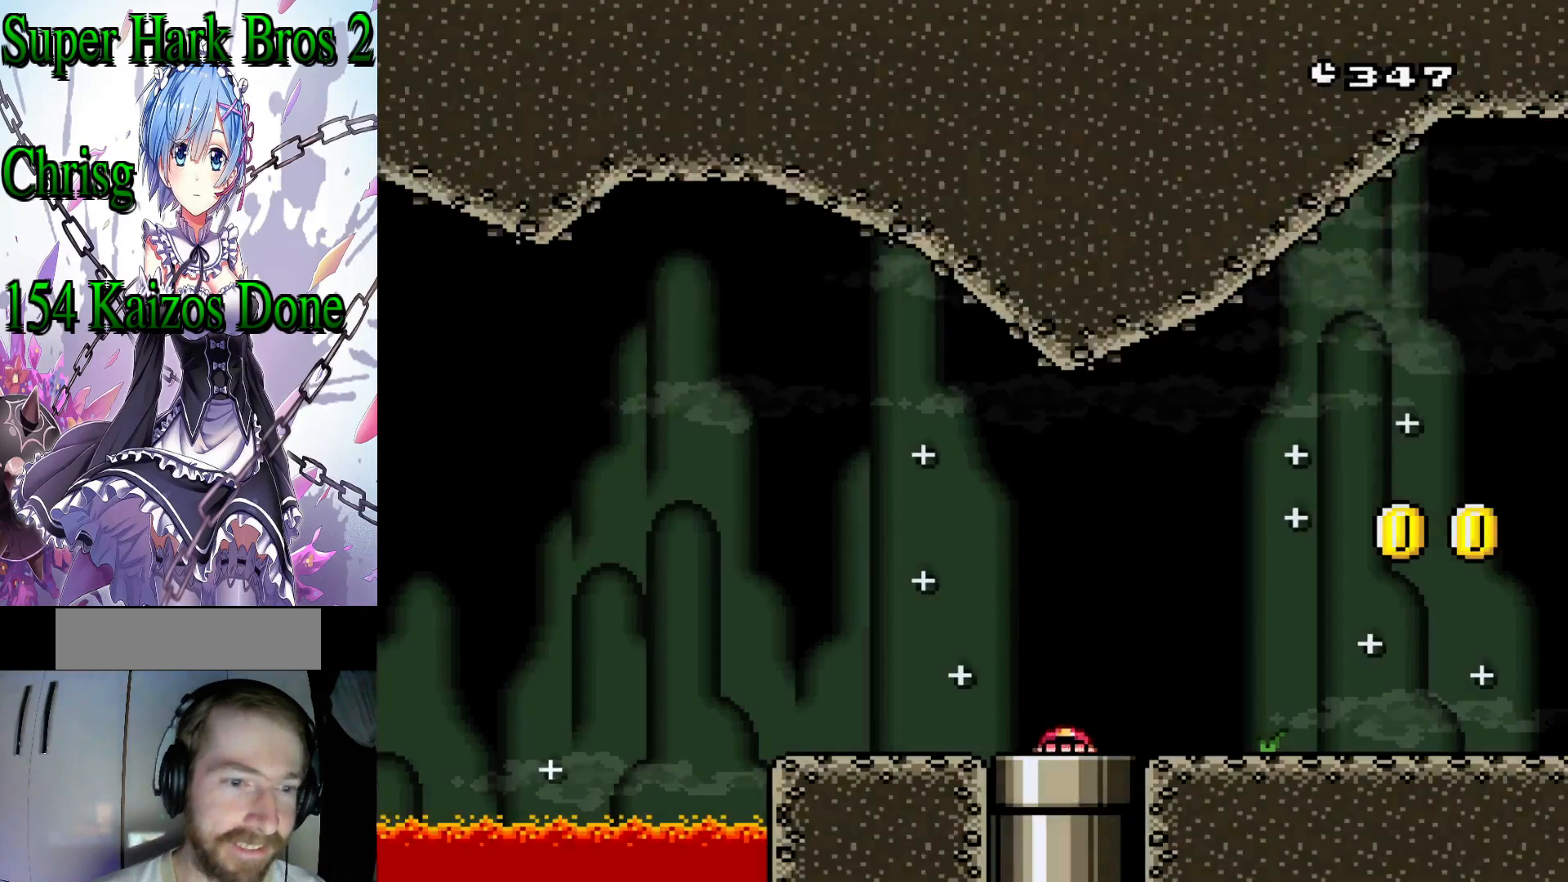
{"buttons": ["Y", "DPAD_RIGHT"], "events": [[200, "DPAD_RIGHT", "down"]]}
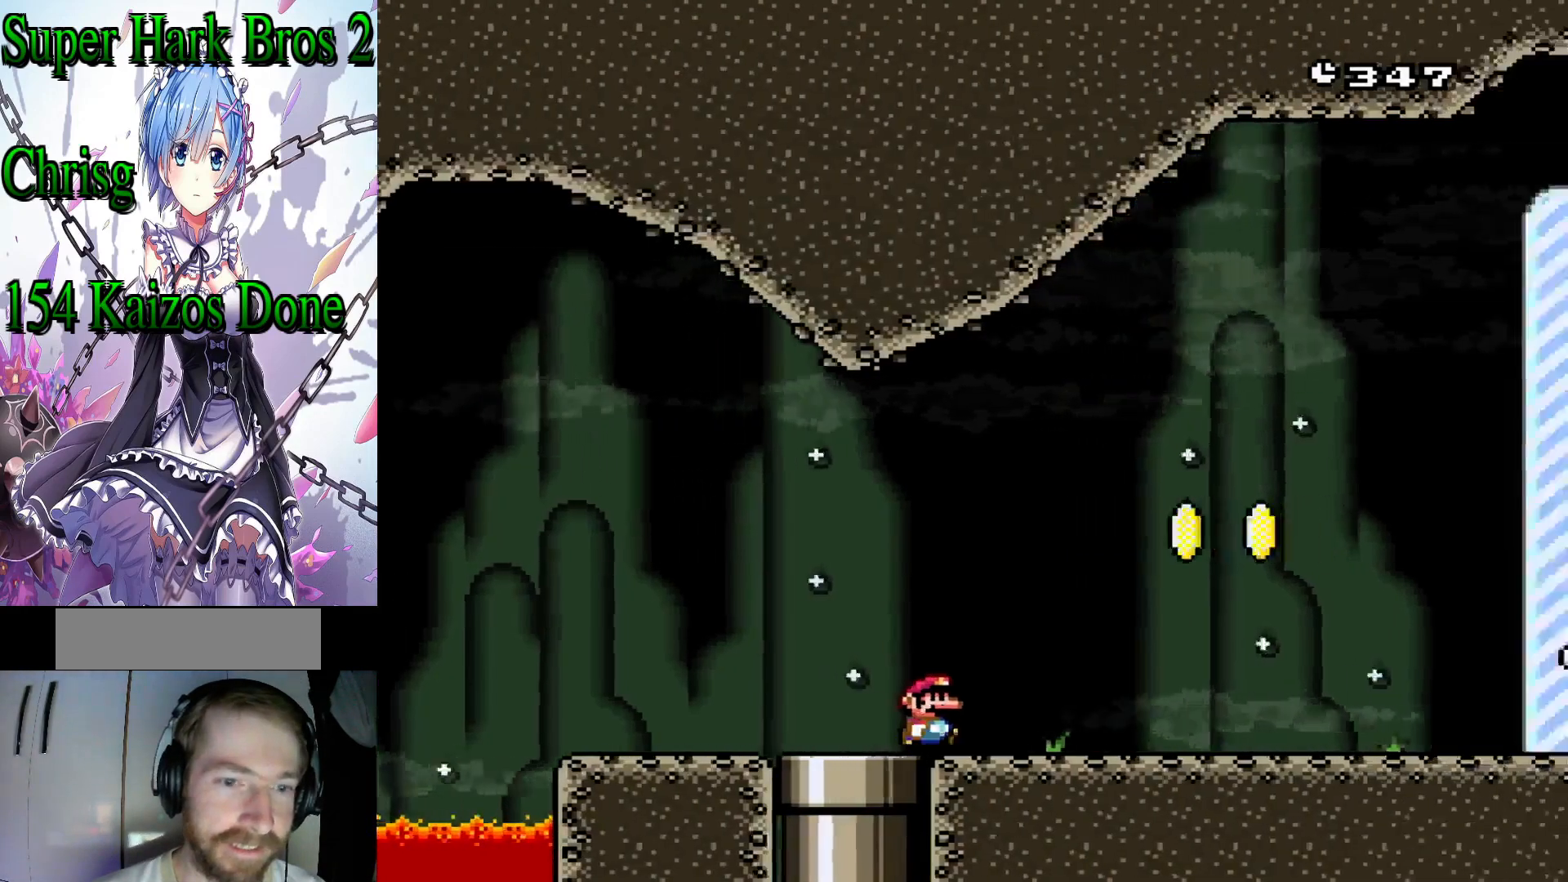
{"buttons": ["Y", "DPAD_RIGHT"], "events": [[50, "B", "down"], [250, "B", "up"]]}
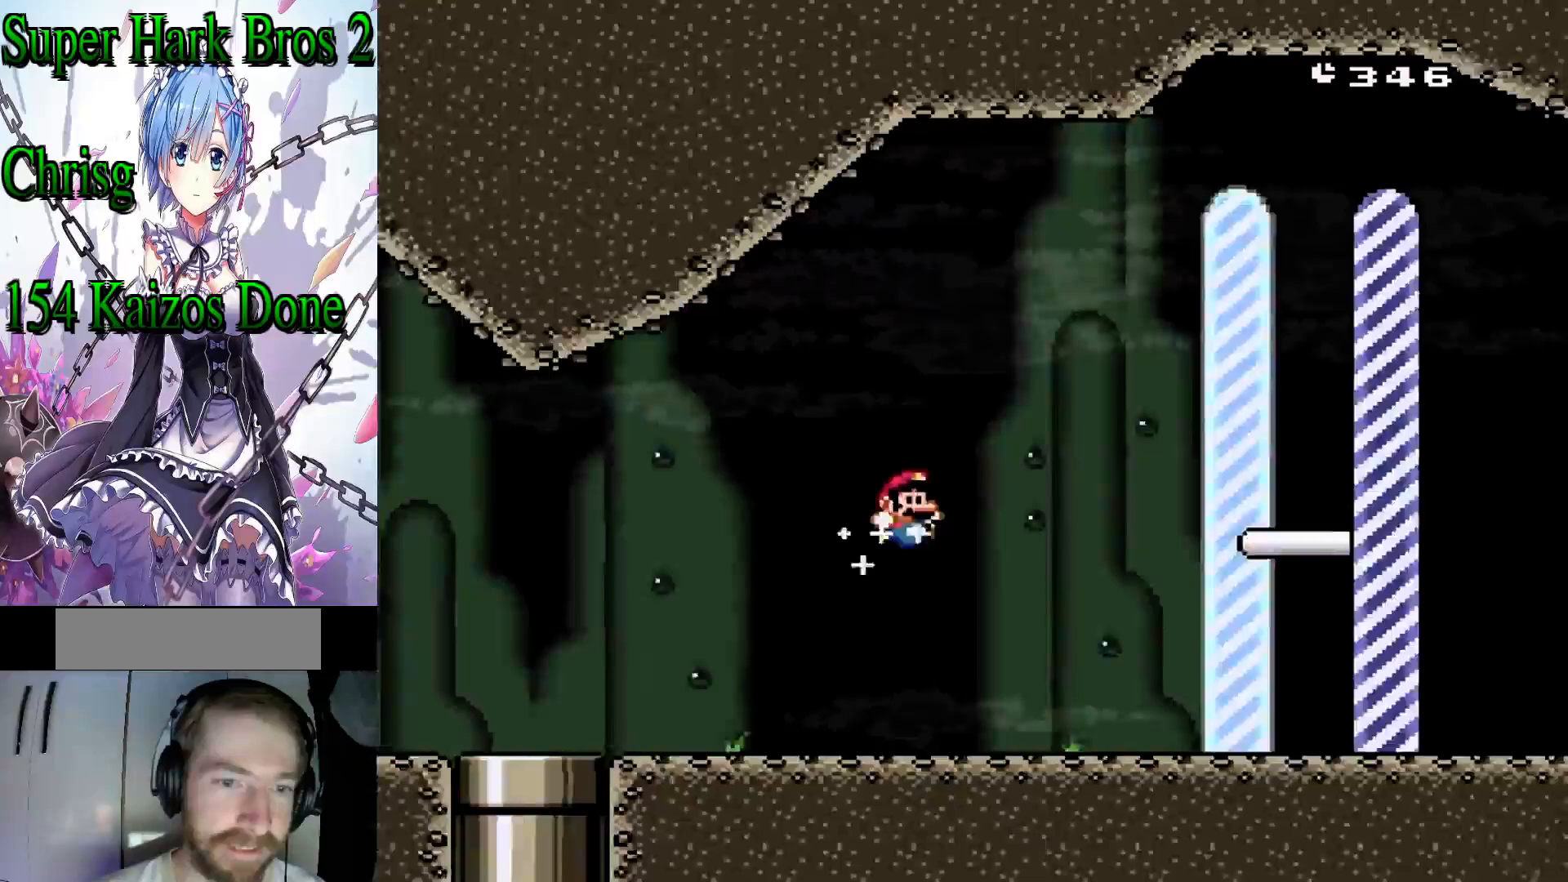
{"buttons": [], "events": [[283, "B", "down"], [383, "B", "up"], [433, "DPAD_RIGHT", "up"], [433, "Y", "up"]]}